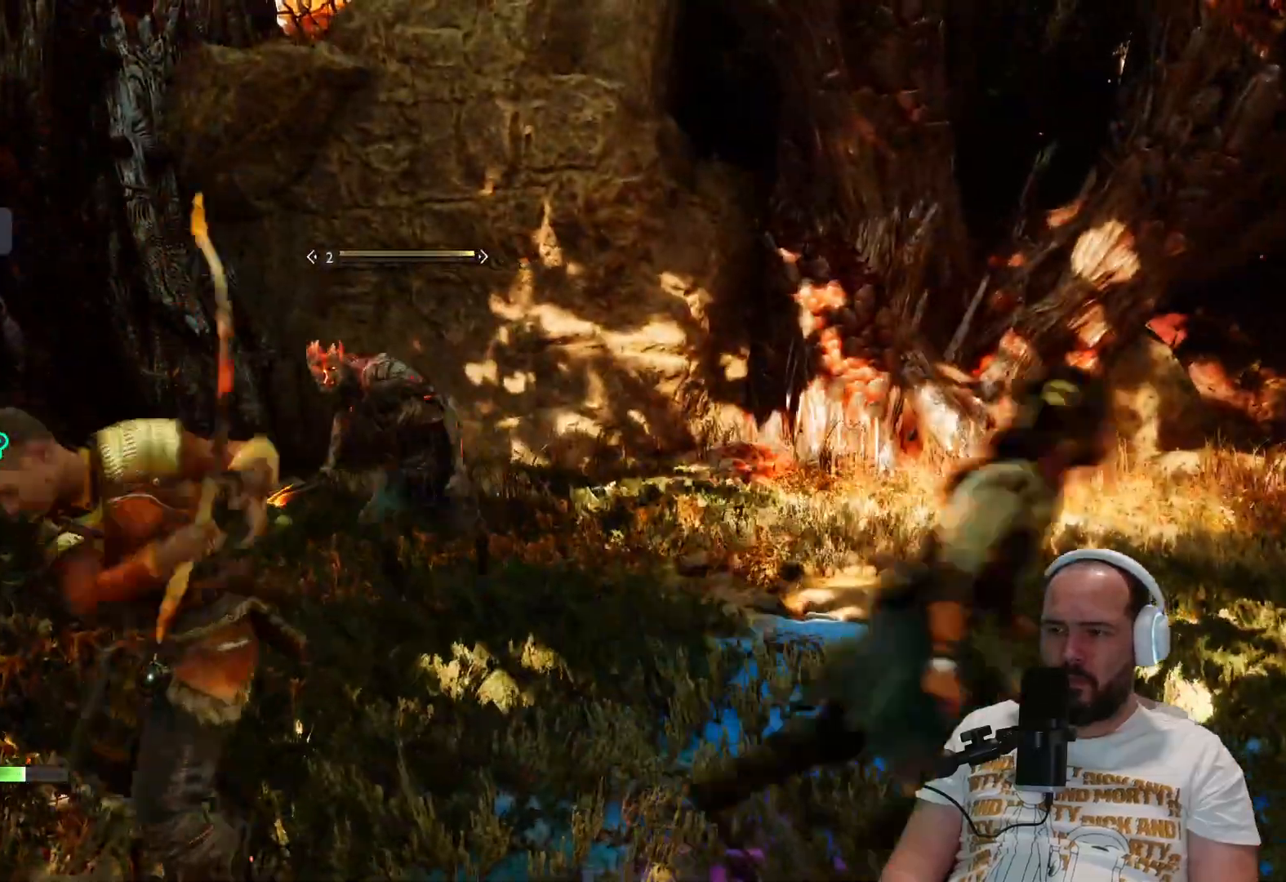
Gameplay with a controller (PlayStation layout); each line is a JSON object with the inputs held at the frame after it (dt_ms = milliseconds from this image to that frame). "events" lists button and stick changes between this image and that frame as [ms after this image, input, new state], when the widget could be followed in between.
{"dt_ms": 500, "buttons": ["L1"], "left_stick": "down-right", "right_stick": "center", "events": [[17, "left_stick", "right"], [67, "left_stick", "down-right"]]}
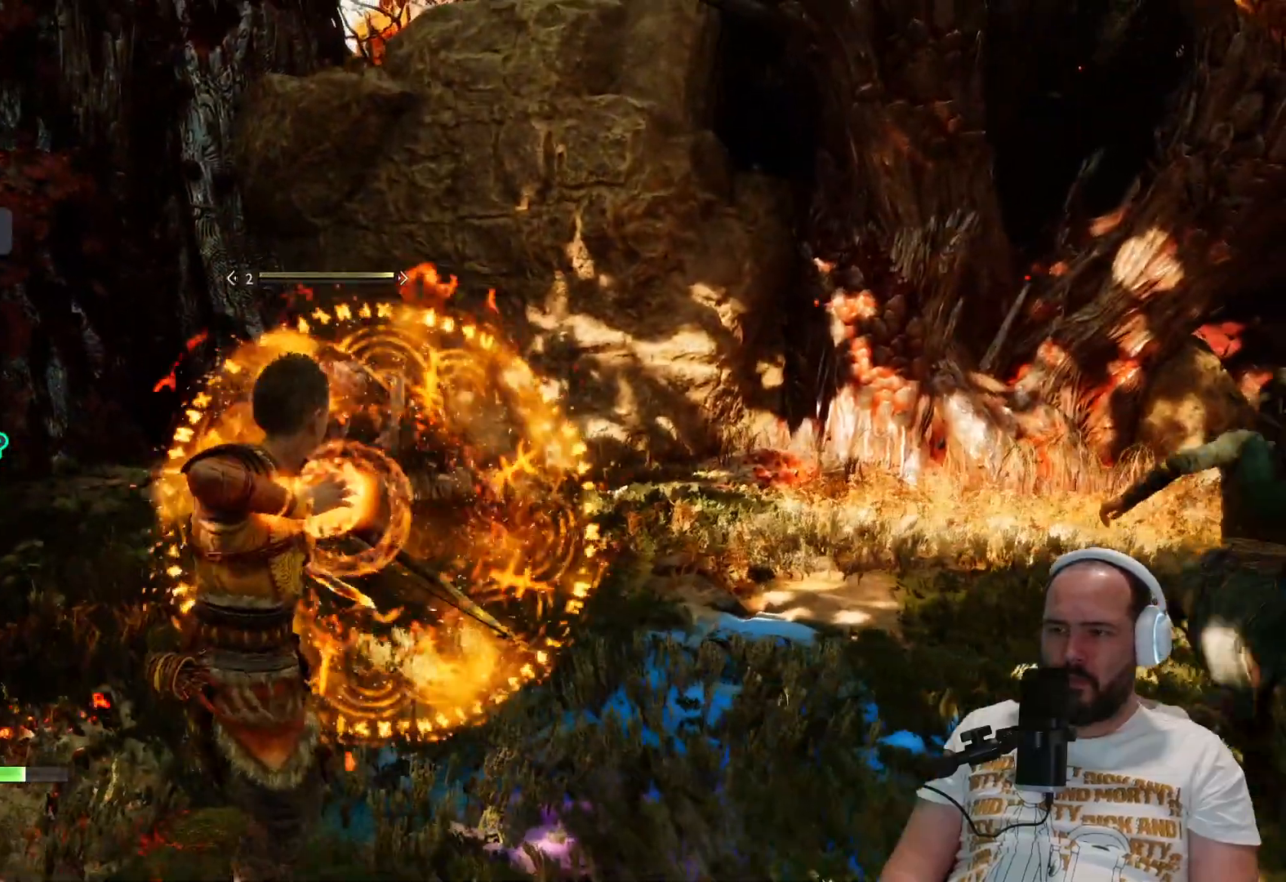
{"dt_ms": 500, "buttons": ["L1"], "left_stick": "down", "right_stick": "center", "events": [[450, "left_stick", "down"]]}
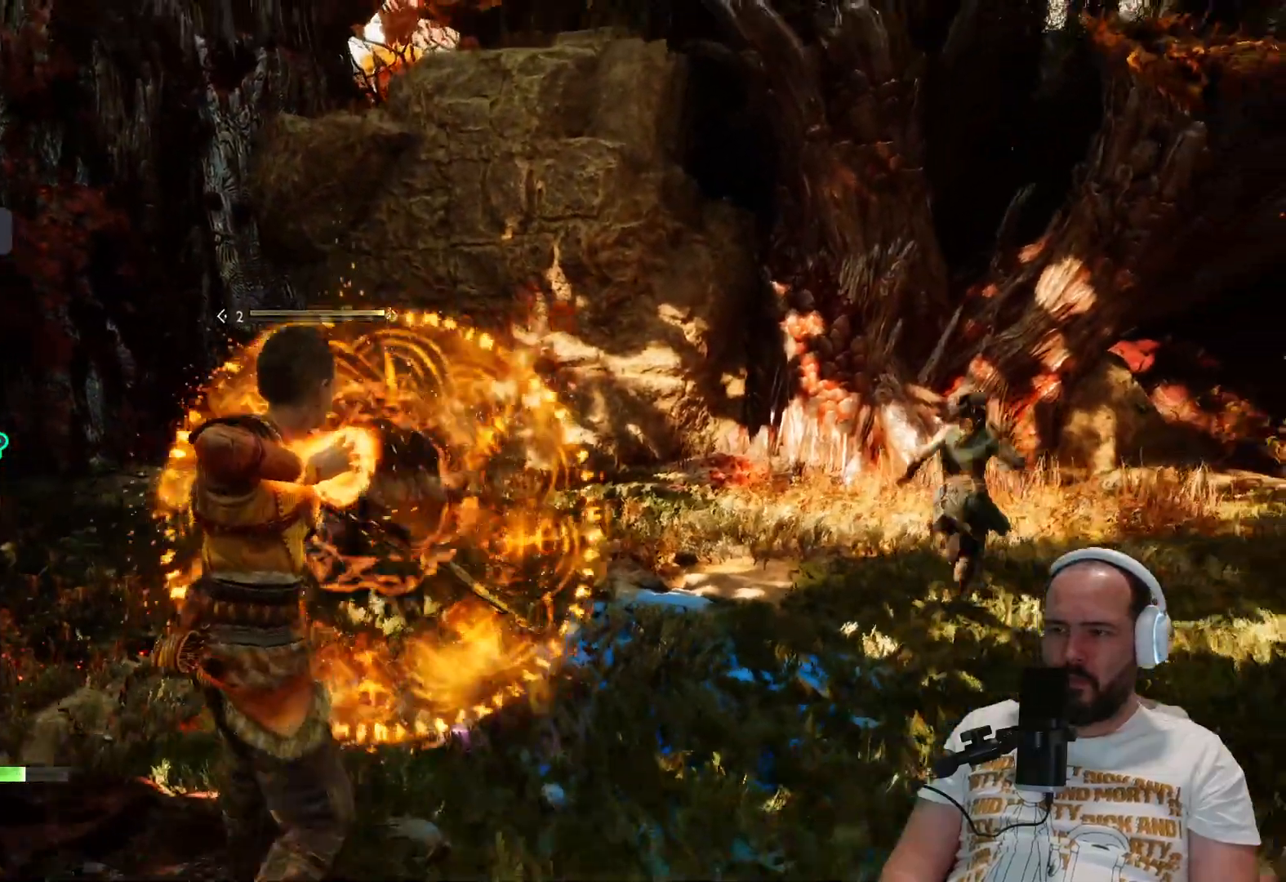
{"dt_ms": 1000, "buttons": ["L1"], "left_stick": "down", "right_stick": "center"}
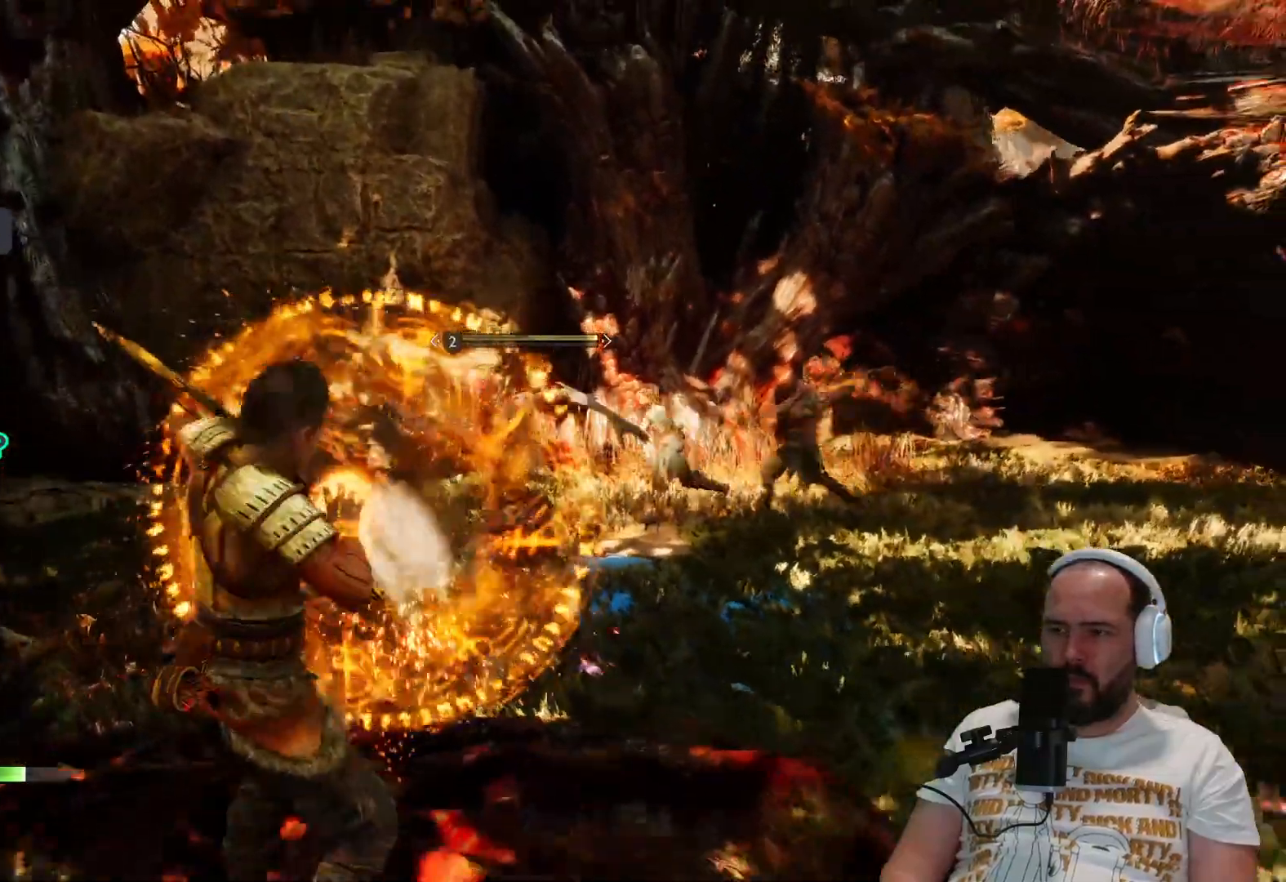
{"dt_ms": 500, "buttons": [], "left_stick": "center", "right_stick": "center", "events": [[333, "L1", "up"], [333, "left_stick", "down-right"], [467, "left_stick", "center"]]}
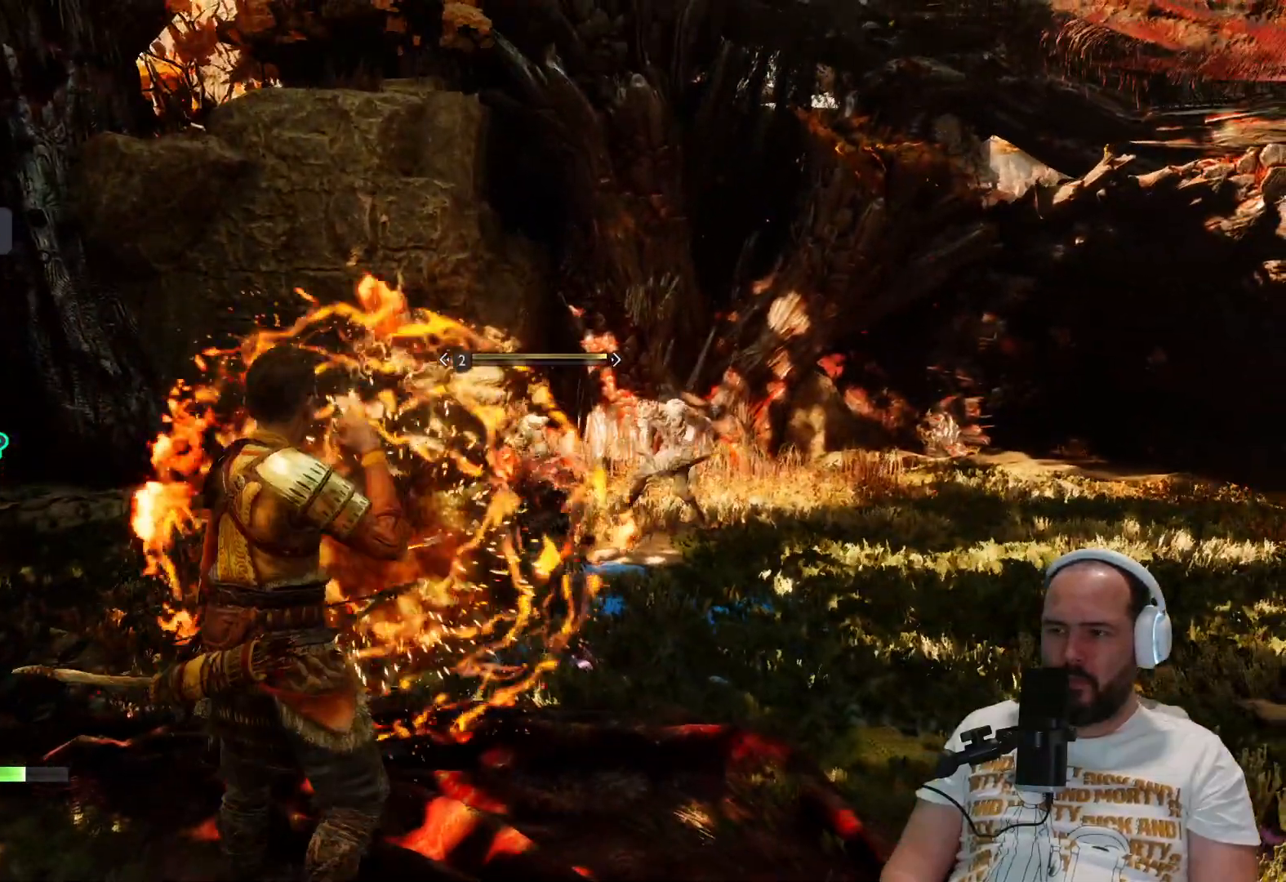
{"dt_ms": 500, "buttons": ["R1"], "left_stick": "center", "right_stick": "center", "events": [[33, "R1", "down"], [83, "L1", "down"], [150, "R1", "up"], [167, "L1", "up"], [233, "R1", "down"], [300, "L1", "down"], [333, "R1", "up"], [400, "L1", "up"], [467, "R1", "down"]]}
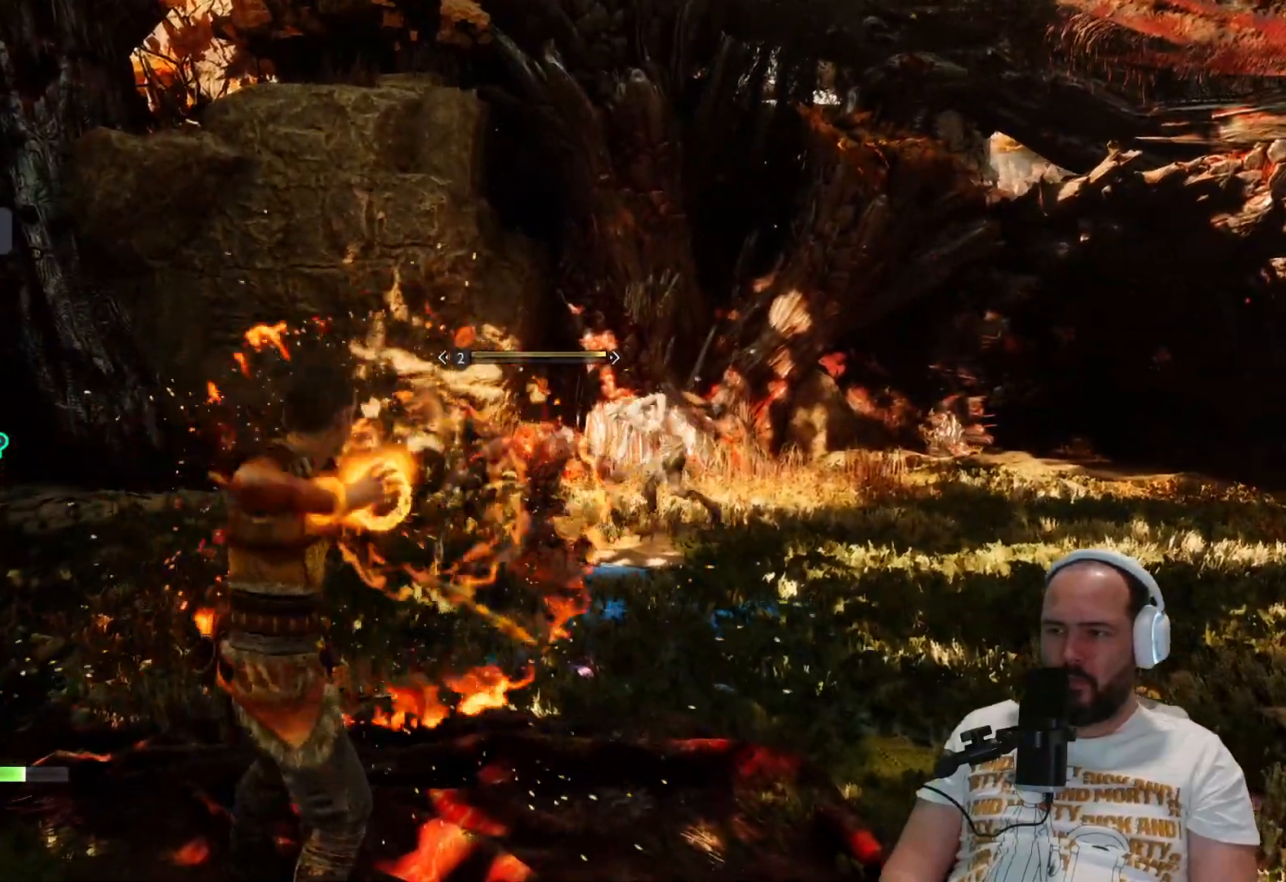
{"dt_ms": 500, "buttons": ["L2", "R2"], "left_stick": "center", "right_stick": "center", "events": [[133, "R1", "up"], [333, "L1", "down"], [333, "L2", "down"], [333, "R1", "down"], [383, "L1", "up"], [383, "R1", "up"], [383, "R2", "down"]]}
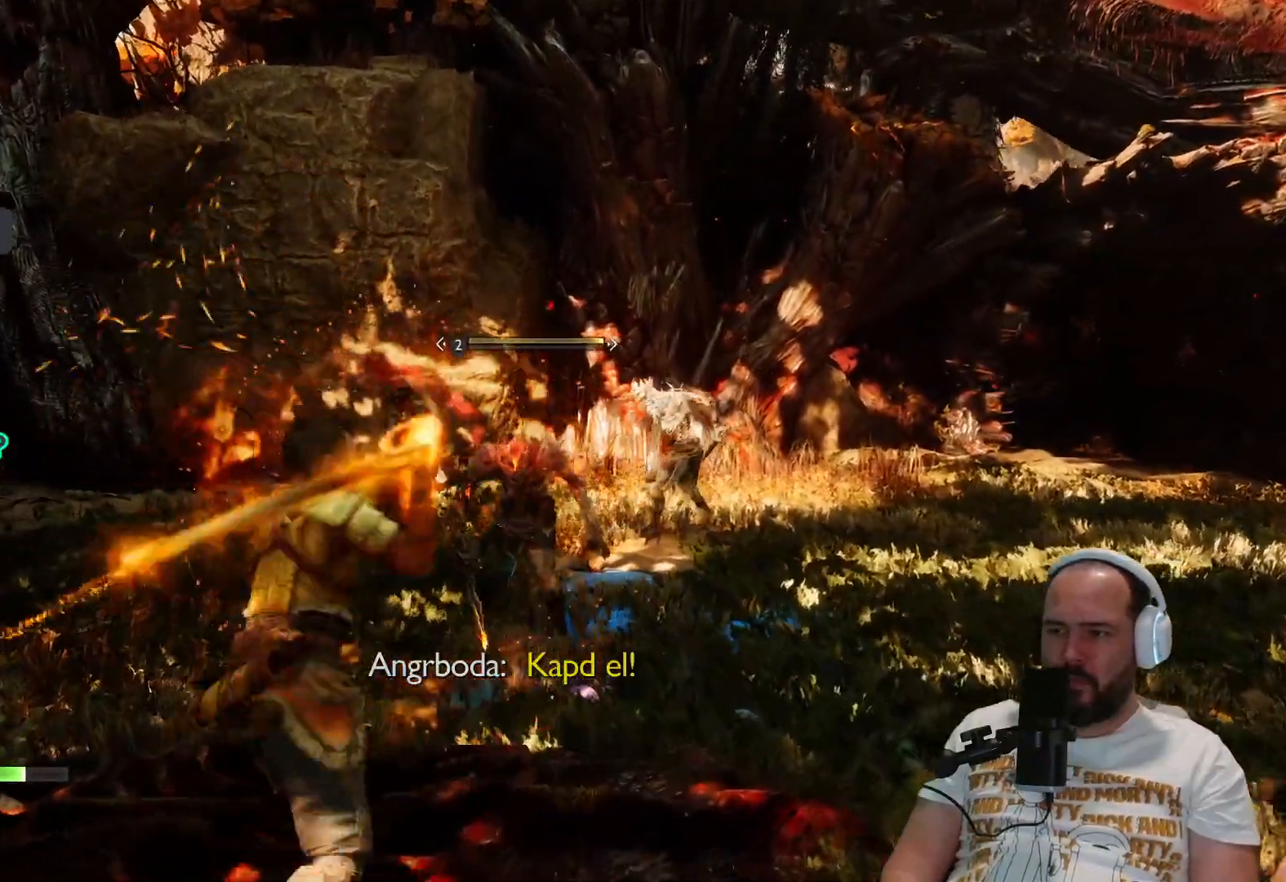
{"dt_ms": 500, "buttons": ["L2", "R2"], "left_stick": "center", "right_stick": "center", "events": [[133, "R2", "up"], [233, "R2", "down"], [283, "R2", "up"], [350, "R2", "down"]]}
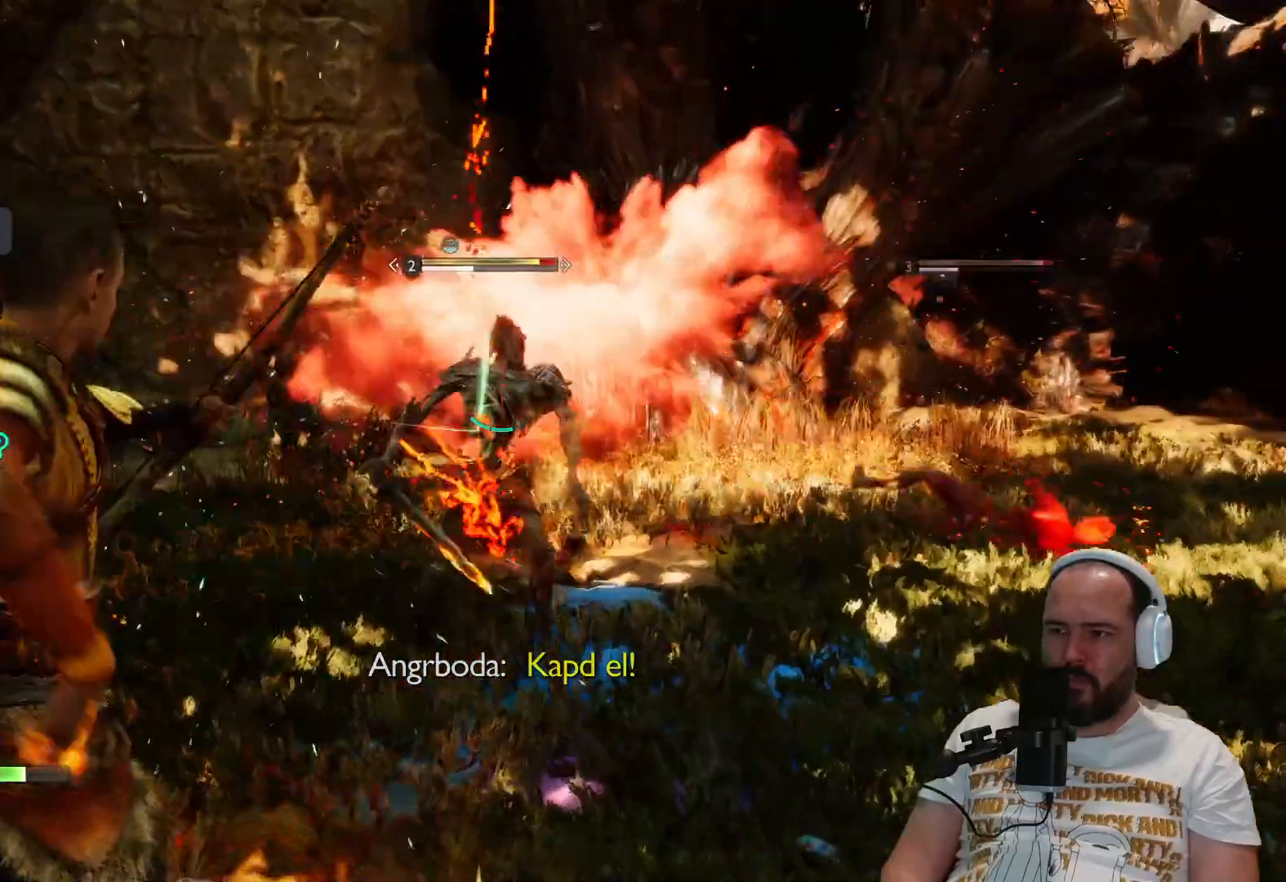
{"dt_ms": 500, "buttons": ["R1"], "left_stick": "center", "right_stick": "center", "events": [[67, "R2", "up"], [367, "L2", "up"], [433, "R1", "down"]]}
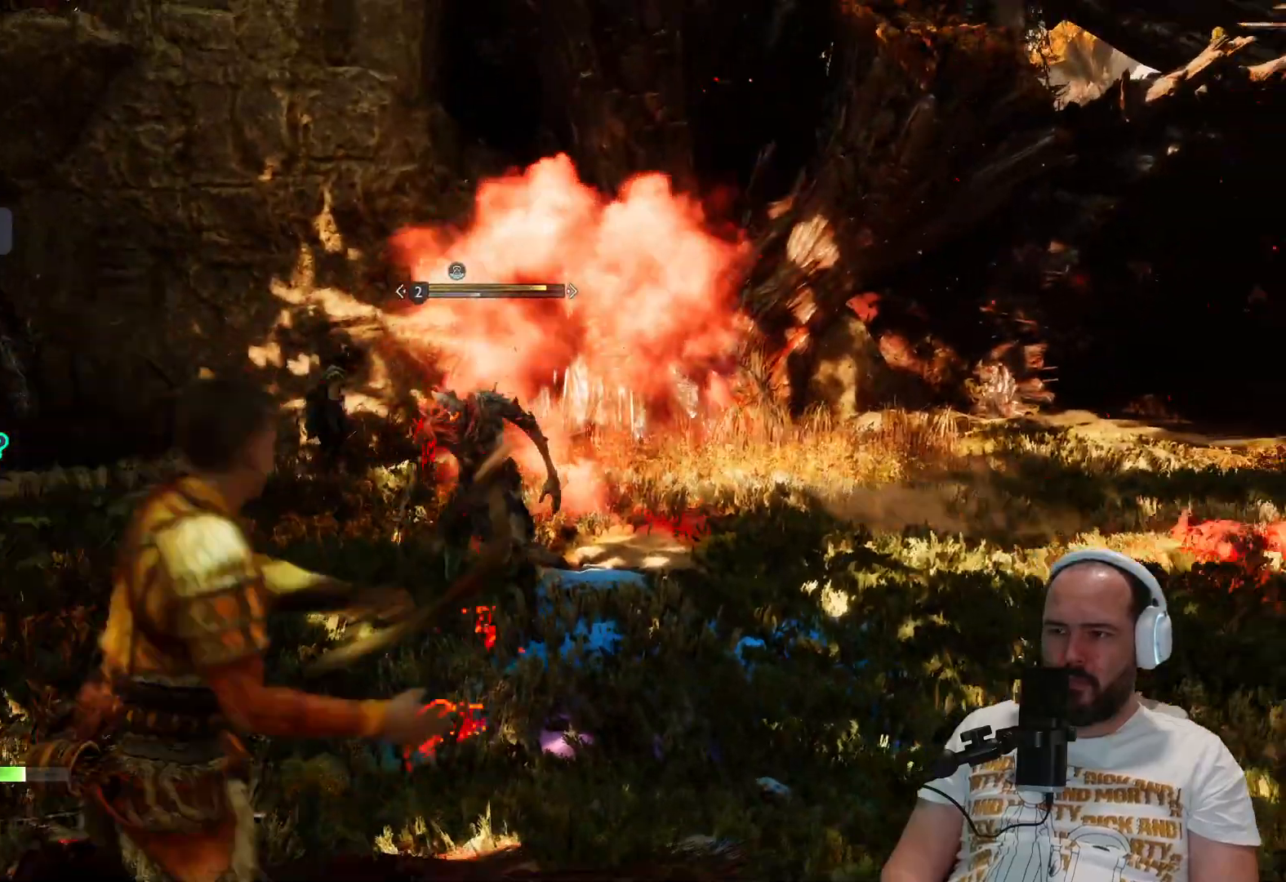
{"dt_ms": 500, "buttons": ["R1"], "left_stick": "center", "right_stick": "center", "events": [[17, "R1", "up"], [200, "R1", "down"], [300, "R1", "up"], [400, "R1", "down"]]}
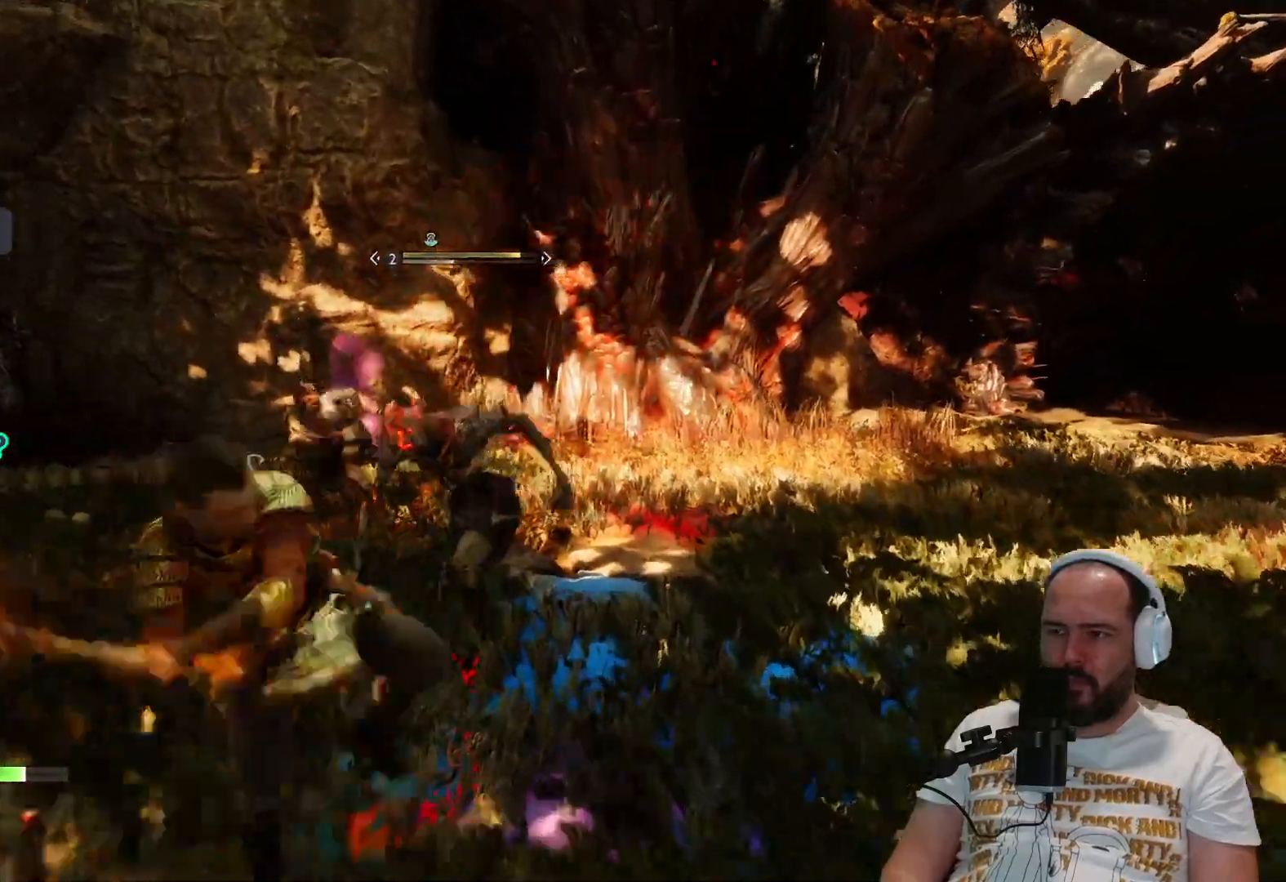
{"dt_ms": 500, "buttons": ["R1"], "left_stick": "center", "right_stick": "center", "events": [[100, "R1", "up"], [200, "R1", "down"], [283, "R1", "up"], [350, "R1", "down"]]}
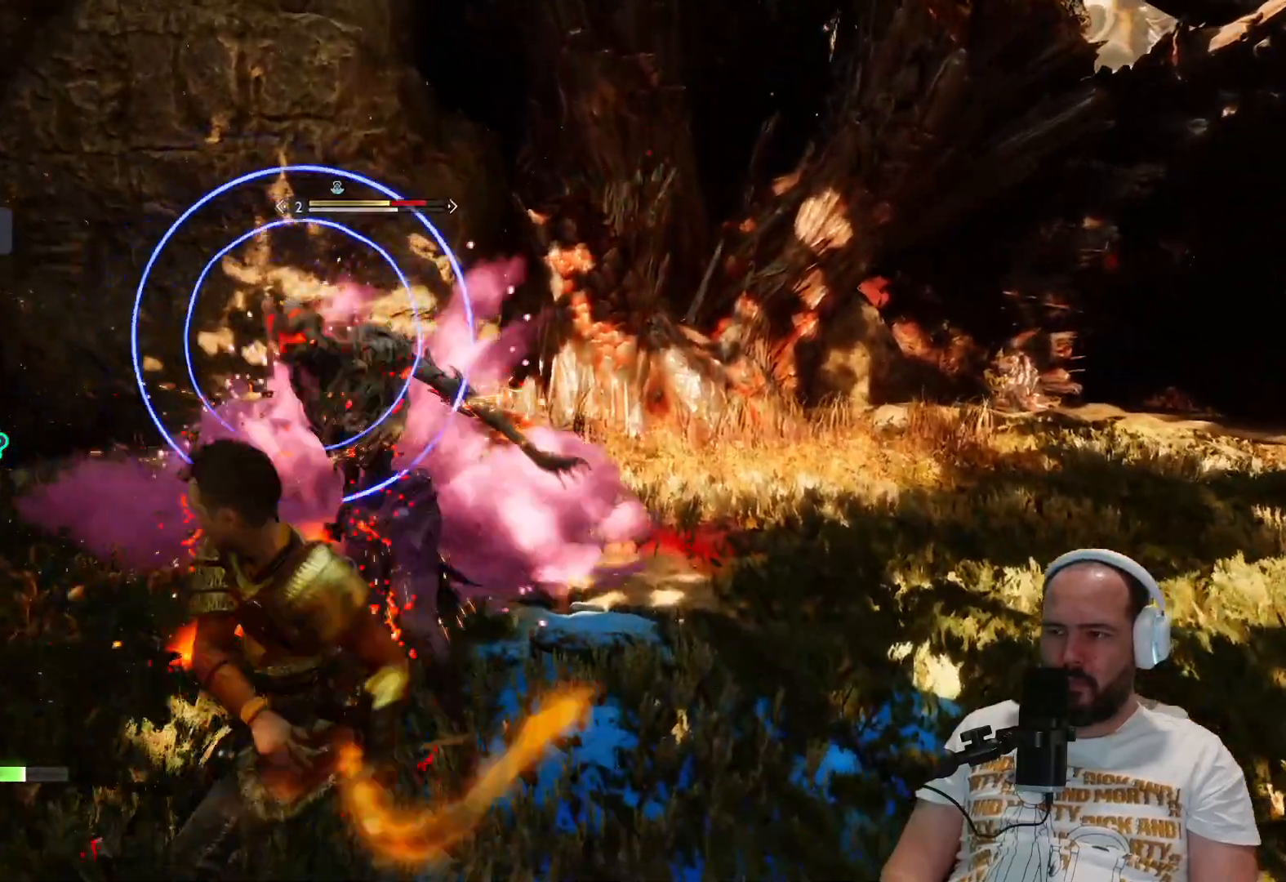
{"dt_ms": 500, "buttons": ["L1"], "left_stick": "center", "right_stick": "center", "events": [[33, "R1", "up"], [400, "L1", "down"]]}
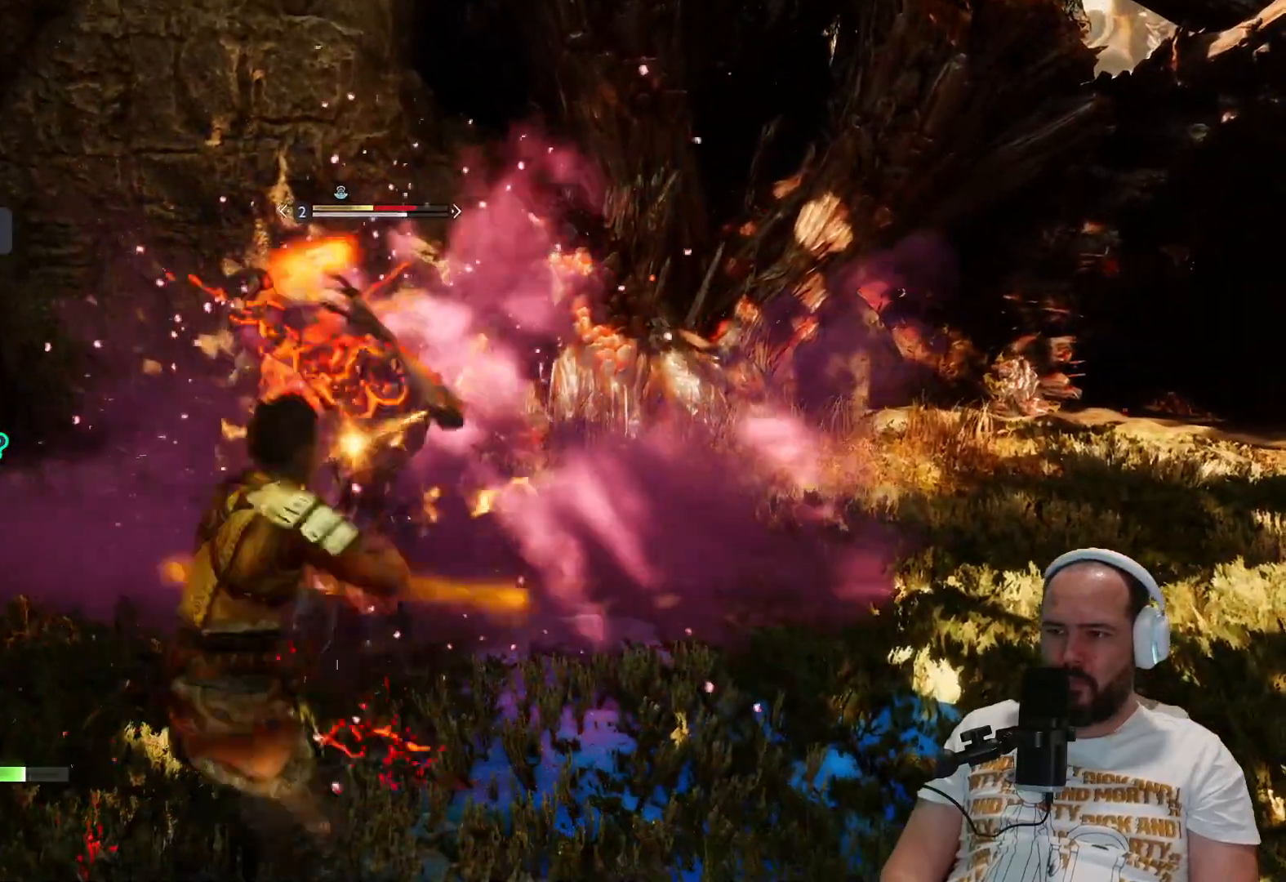
{"dt_ms": 500, "buttons": [], "left_stick": "center", "right_stick": "center", "events": [[50, "L1", "up"], [83, "L1", "down"], [250, "L1", "up"], [367, "L1", "down"], [400, "L1", "up"]]}
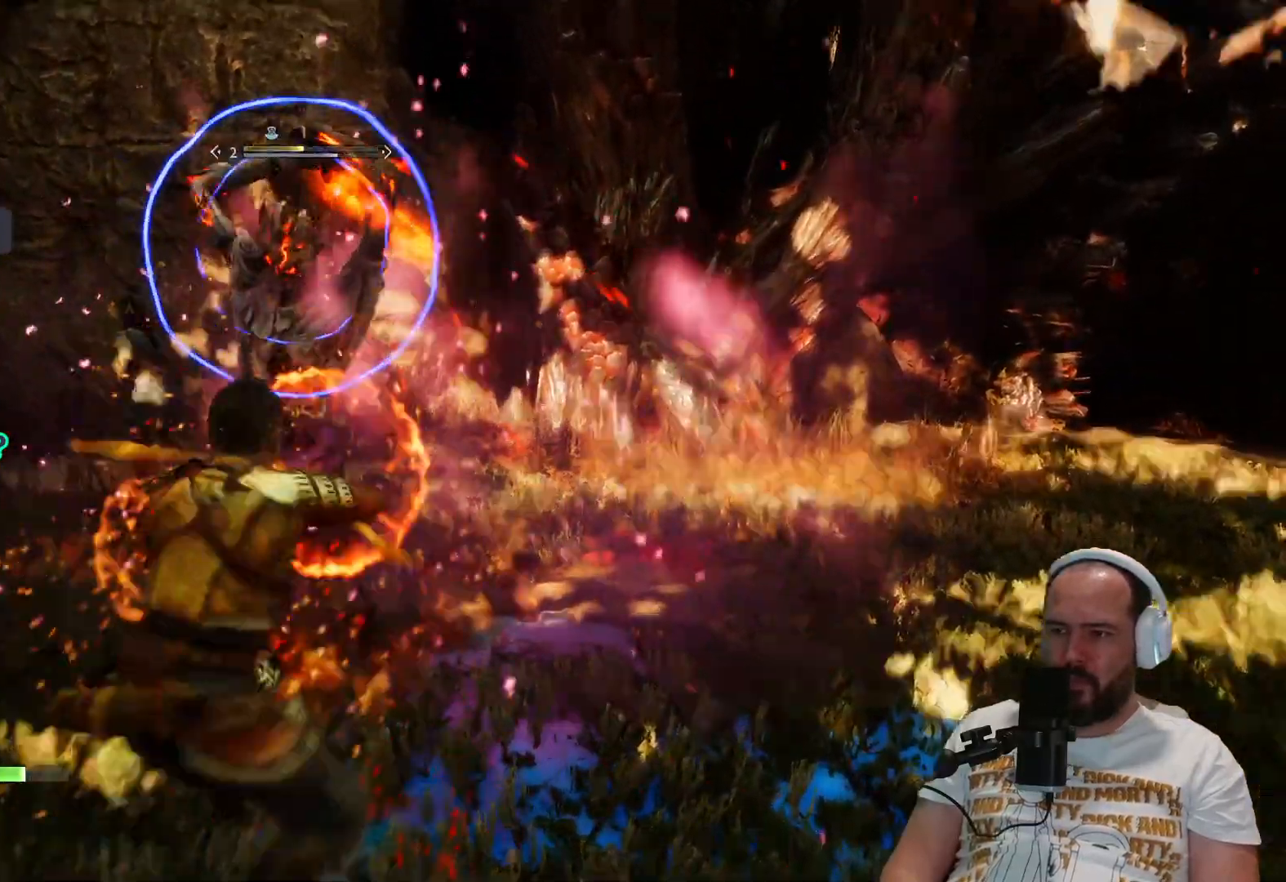
{"dt_ms": 500, "buttons": [], "left_stick": "center", "right_stick": "center", "events": [[17, "L1", "down"], [133, "L1", "up"], [417, "L1", "down"], [483, "L1", "up"]]}
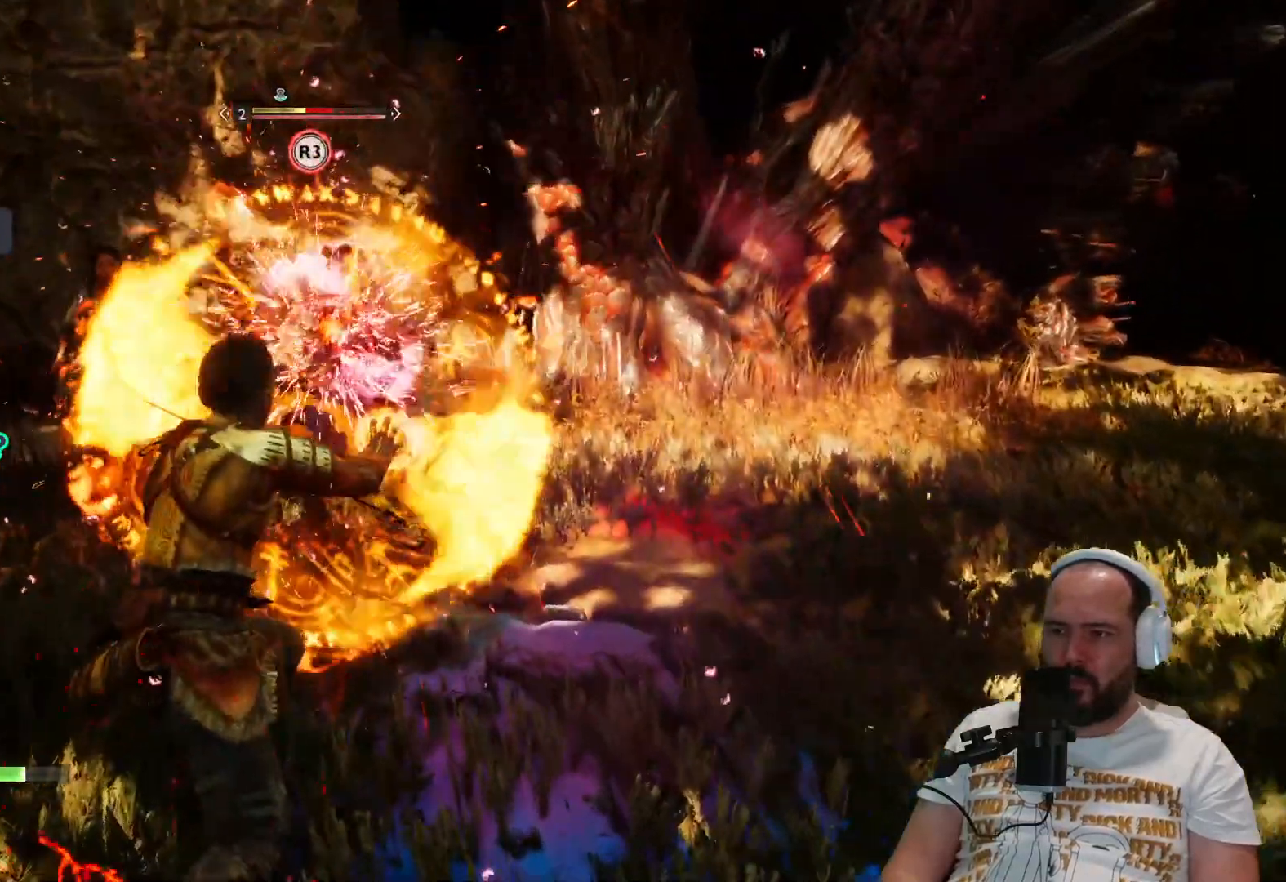
{"dt_ms": 500, "buttons": ["L1"], "left_stick": "center", "right_stick": "center", "events": [[183, "L1", "down"], [217, "L1", "up"], [383, "L1", "down"]]}
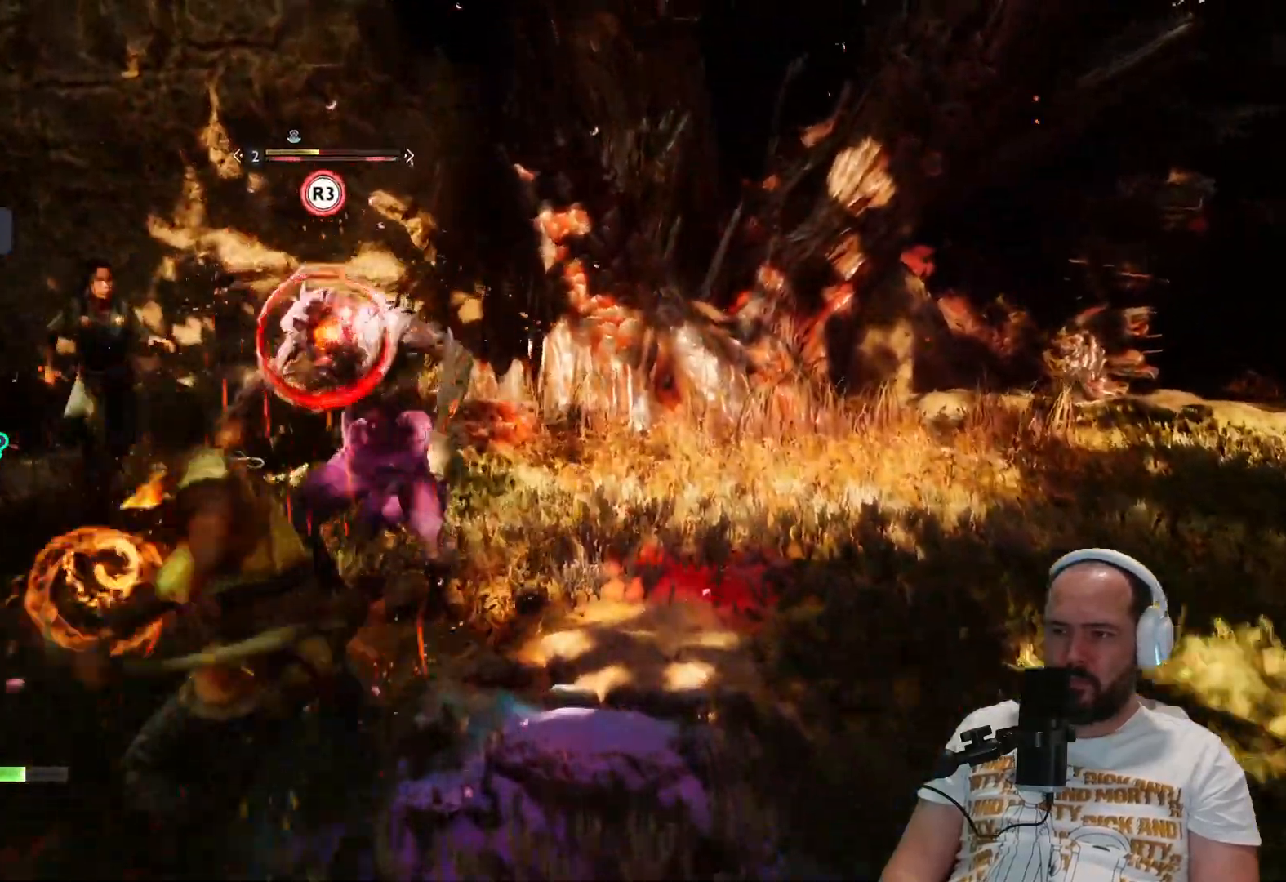
{"dt_ms": 500, "buttons": [], "left_stick": "center", "right_stick": "center", "events": [[33, "L1", "up"], [150, "L1", "down"], [333, "L1", "up"]]}
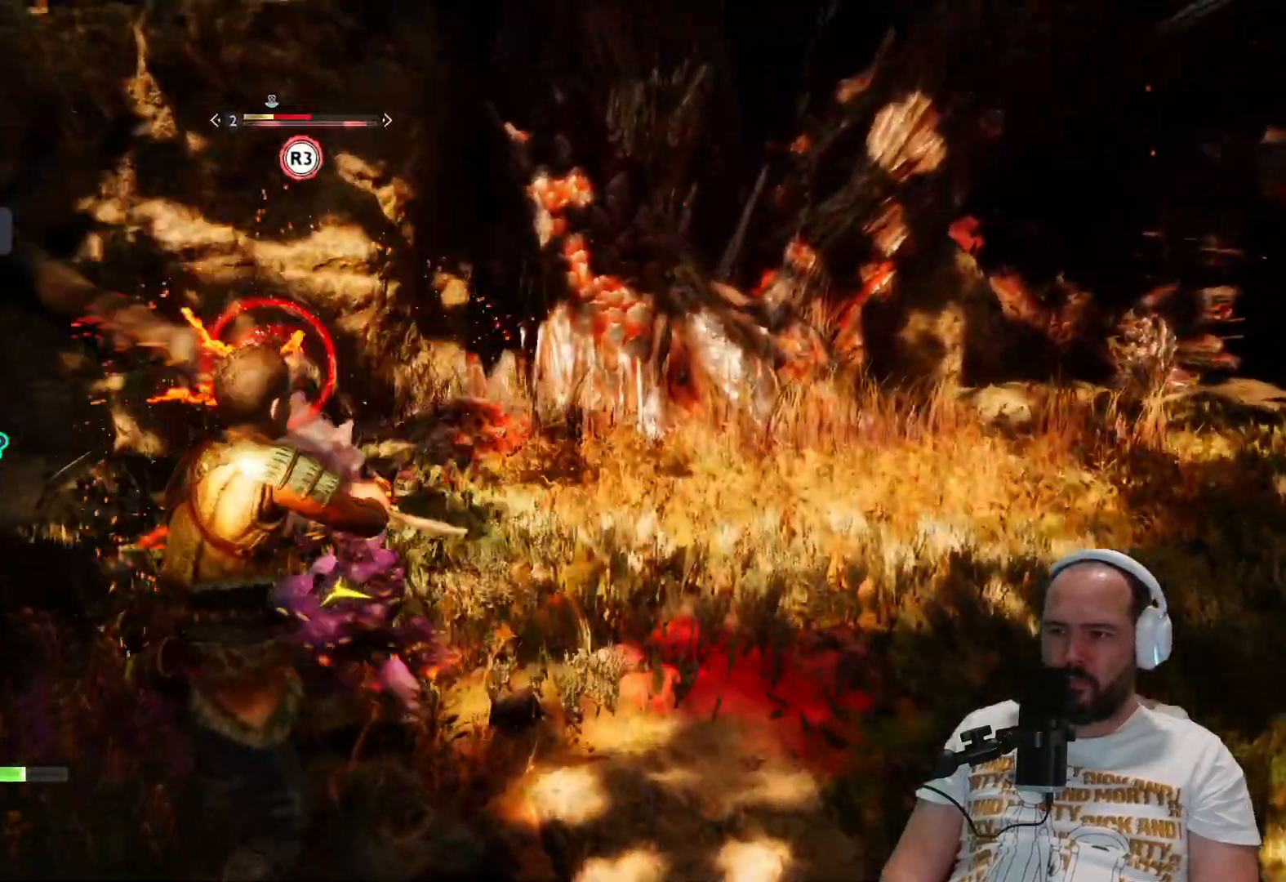
{"dt_ms": 500, "buttons": [], "left_stick": "center", "right_stick": "center", "events": [[117, "R1", "down"], [183, "R1", "up"], [383, "R3", "down"], [483, "R3", "up"]]}
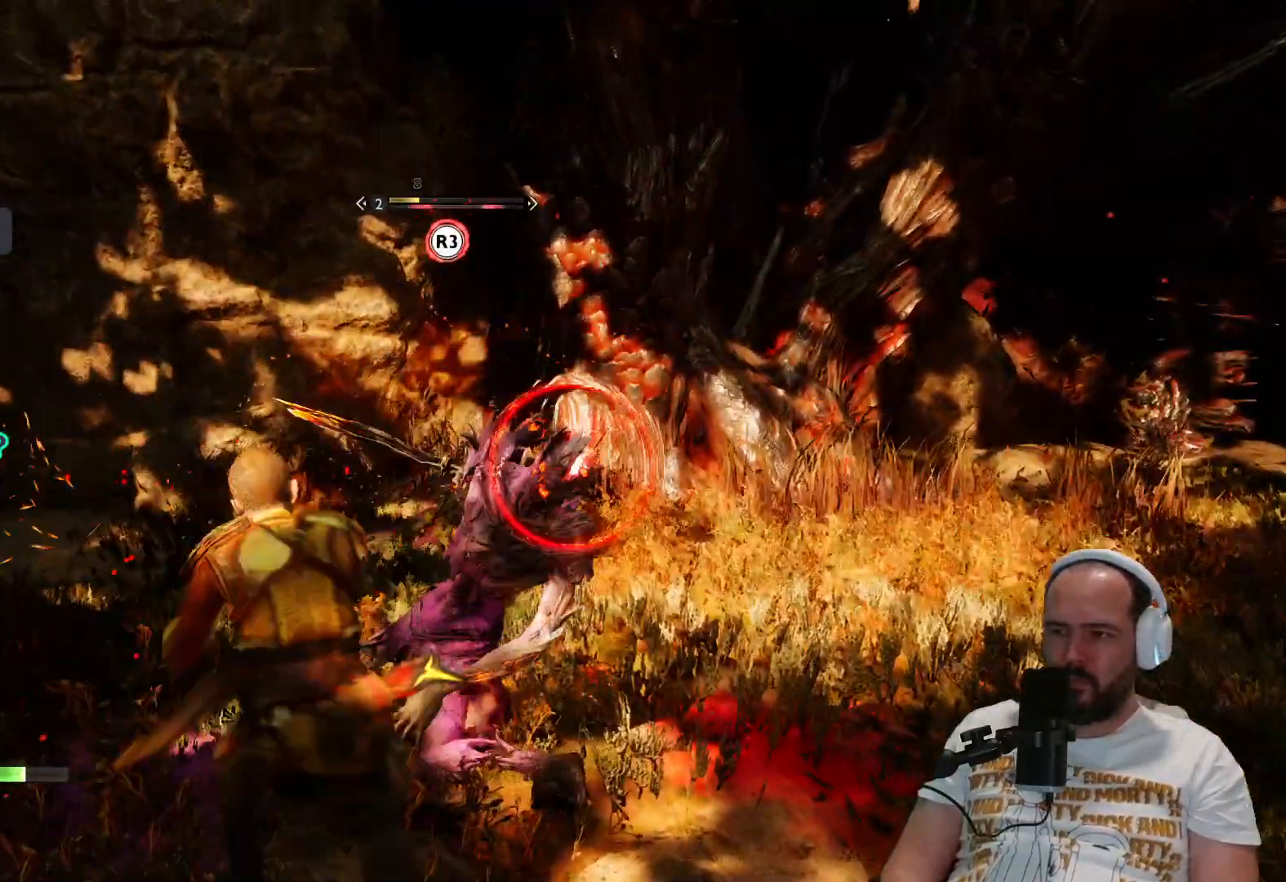
{"dt_ms": 500, "buttons": [], "left_stick": "center", "right_stick": "center", "events": [[83, "R3", "down"], [167, "R3", "up"], [283, "R3", "down"], [417, "R3", "up"]]}
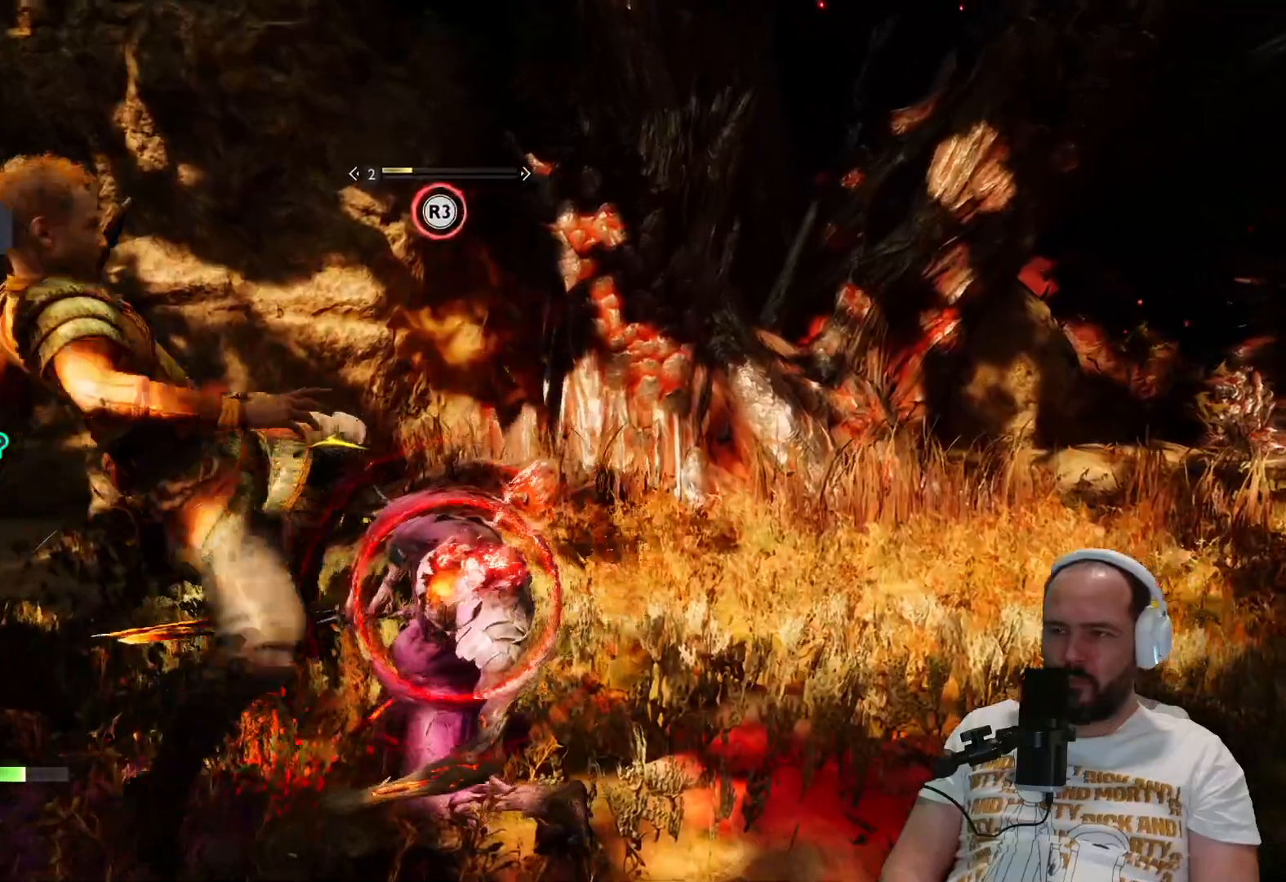
{"dt_ms": 500, "buttons": [], "left_stick": "center", "right_stick": "center", "events": [[33, "R3", "down"], [150, "R3", "up"]]}
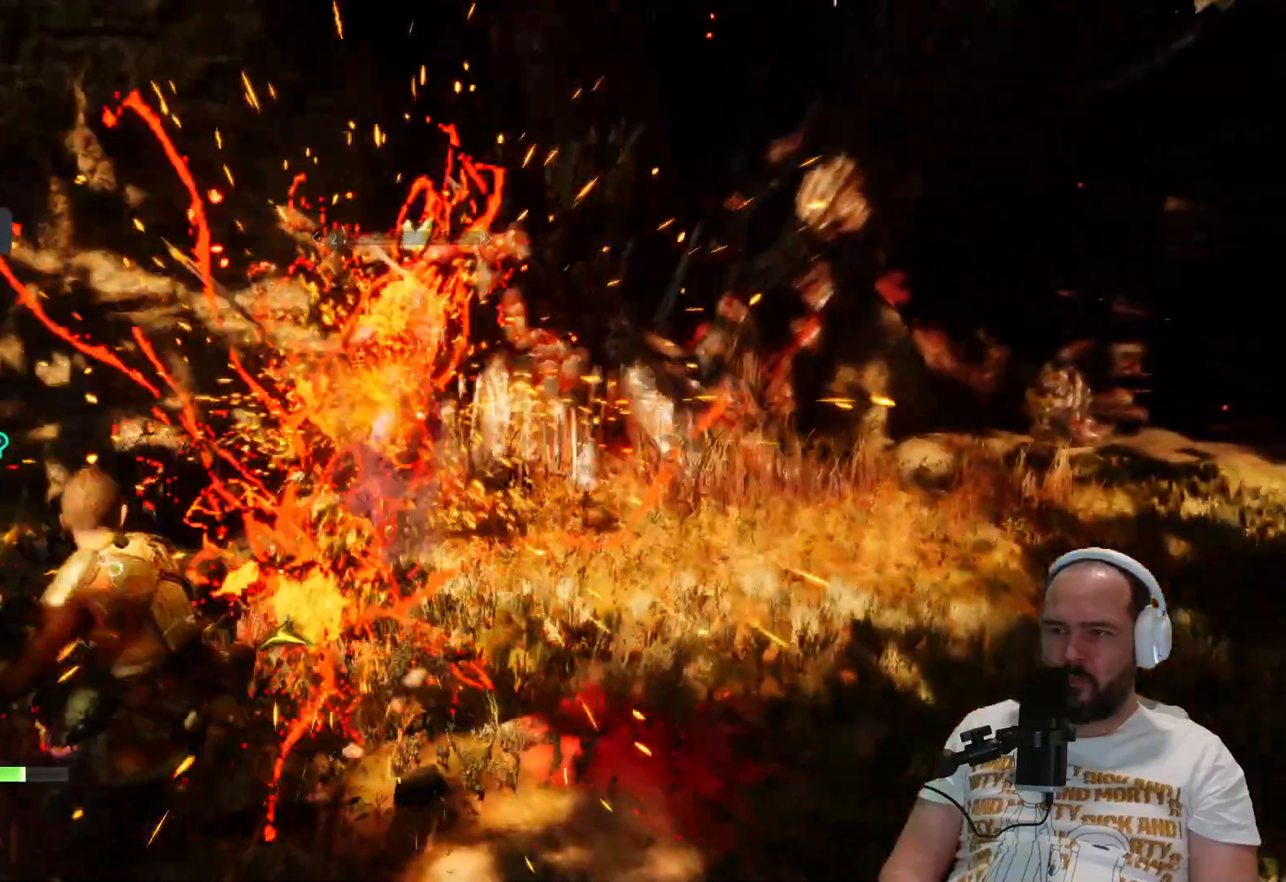
{"dt_ms": 500, "buttons": [], "left_stick": "center", "right_stick": "center", "events": []}
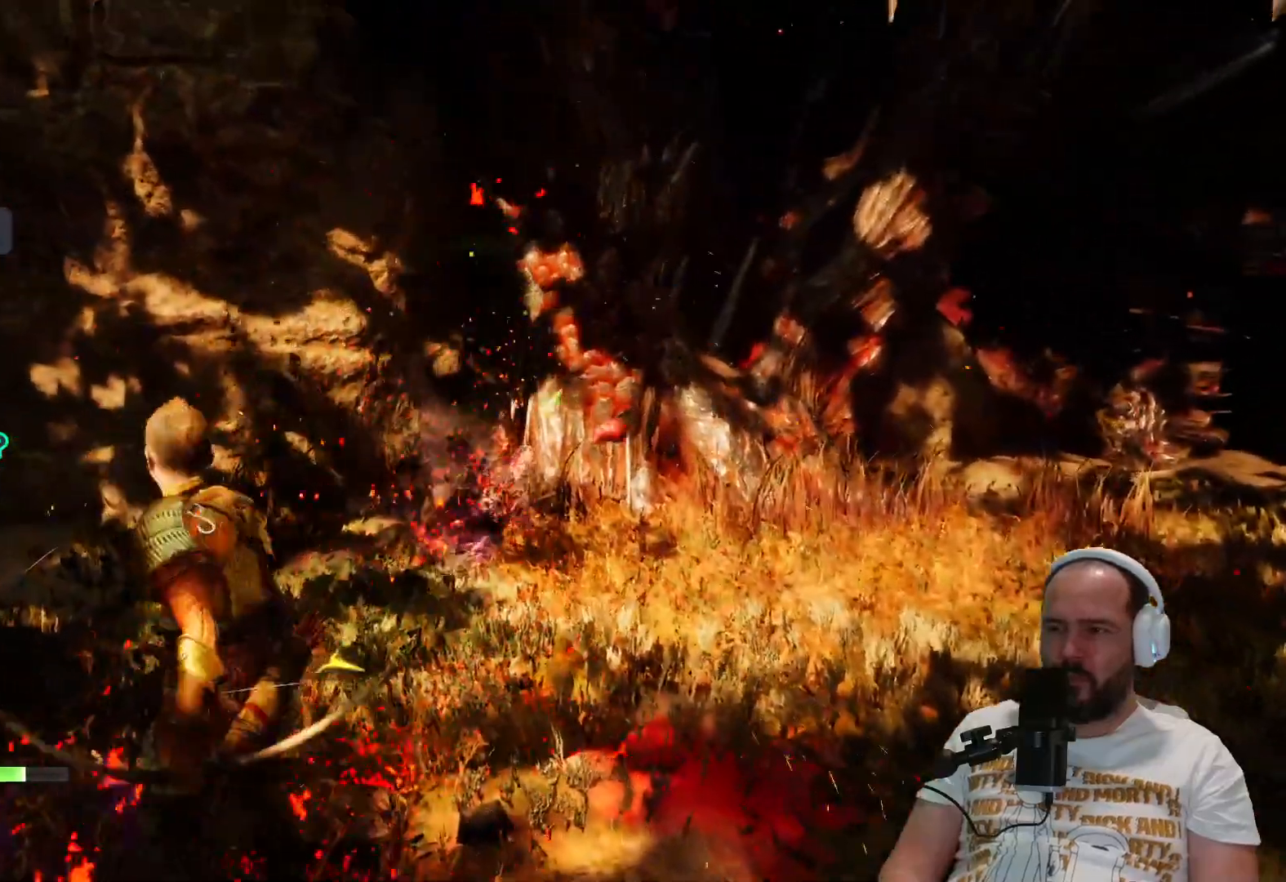
{"dt_ms": 500, "buttons": [], "left_stick": "down-left", "right_stick": "left", "events": [[183, "right_stick", "left"], [350, "left_stick", "left"], [483, "left_stick", "down-left"]]}
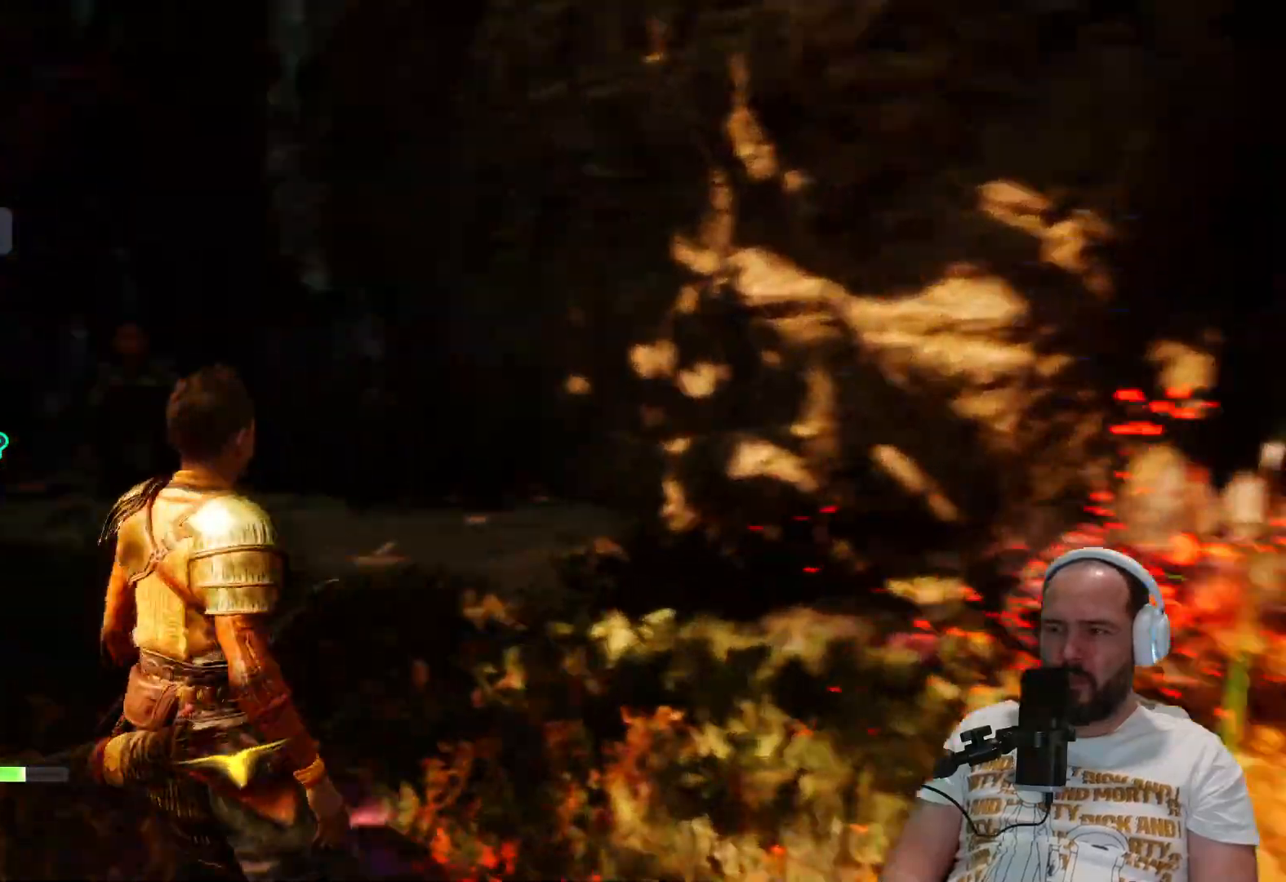
{"dt_ms": 500, "buttons": [], "left_stick": "center", "right_stick": "center", "events": [[233, "right_stick", "center"], [433, "left_stick", "center"]]}
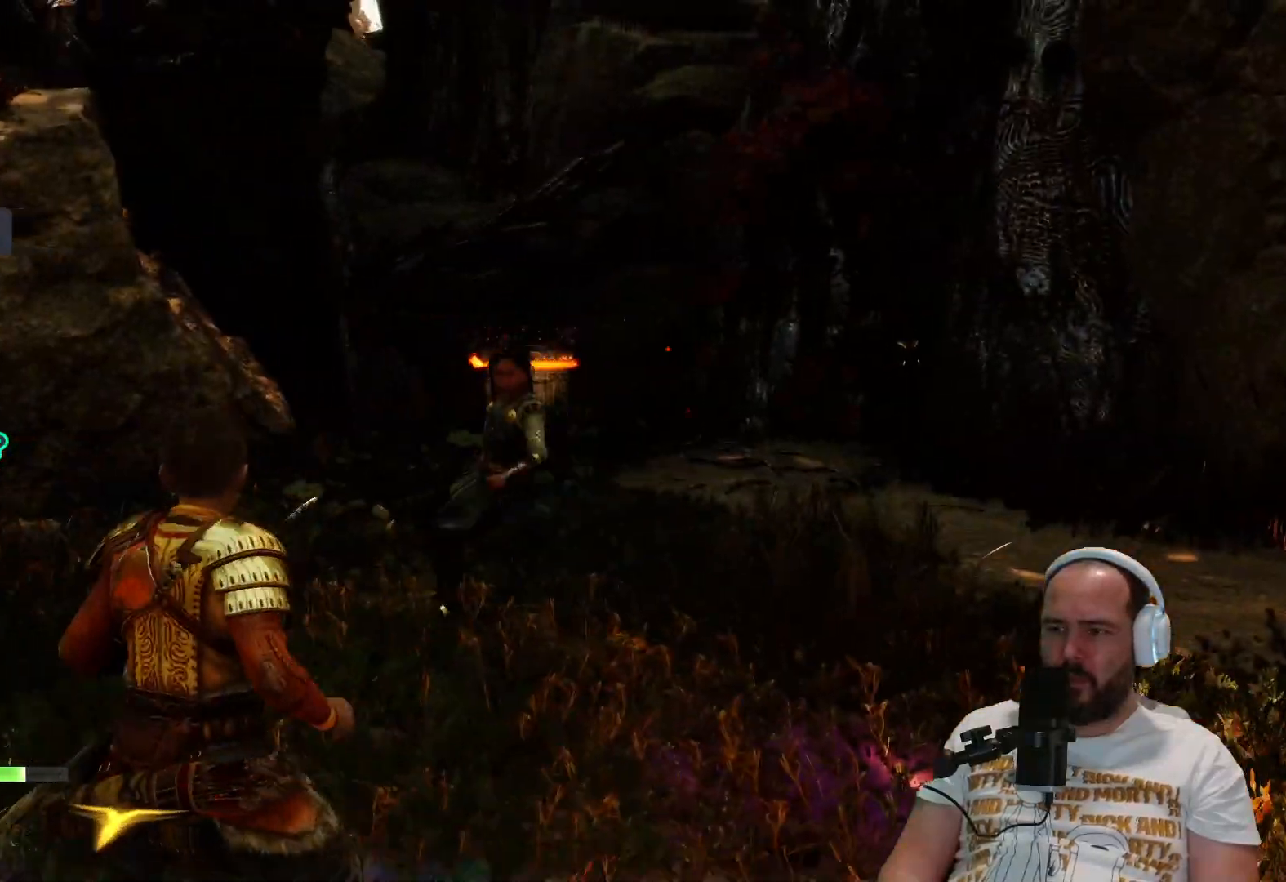
{"dt_ms": 500, "buttons": ["L1"], "left_stick": "center", "right_stick": "center", "events": [[283, "L1", "down"]]}
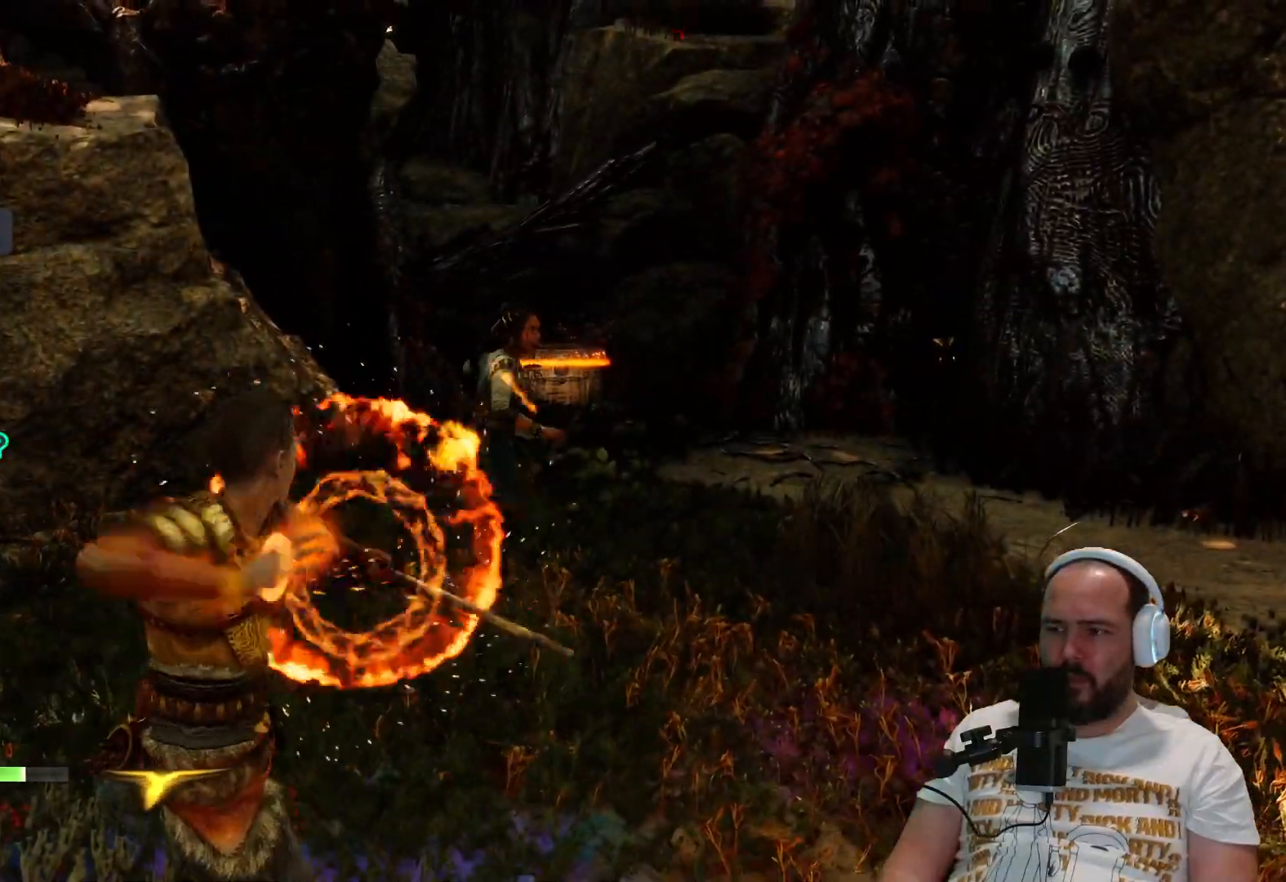
{"dt_ms": 500, "buttons": ["L1"], "left_stick": "center", "right_stick": "center", "events": []}
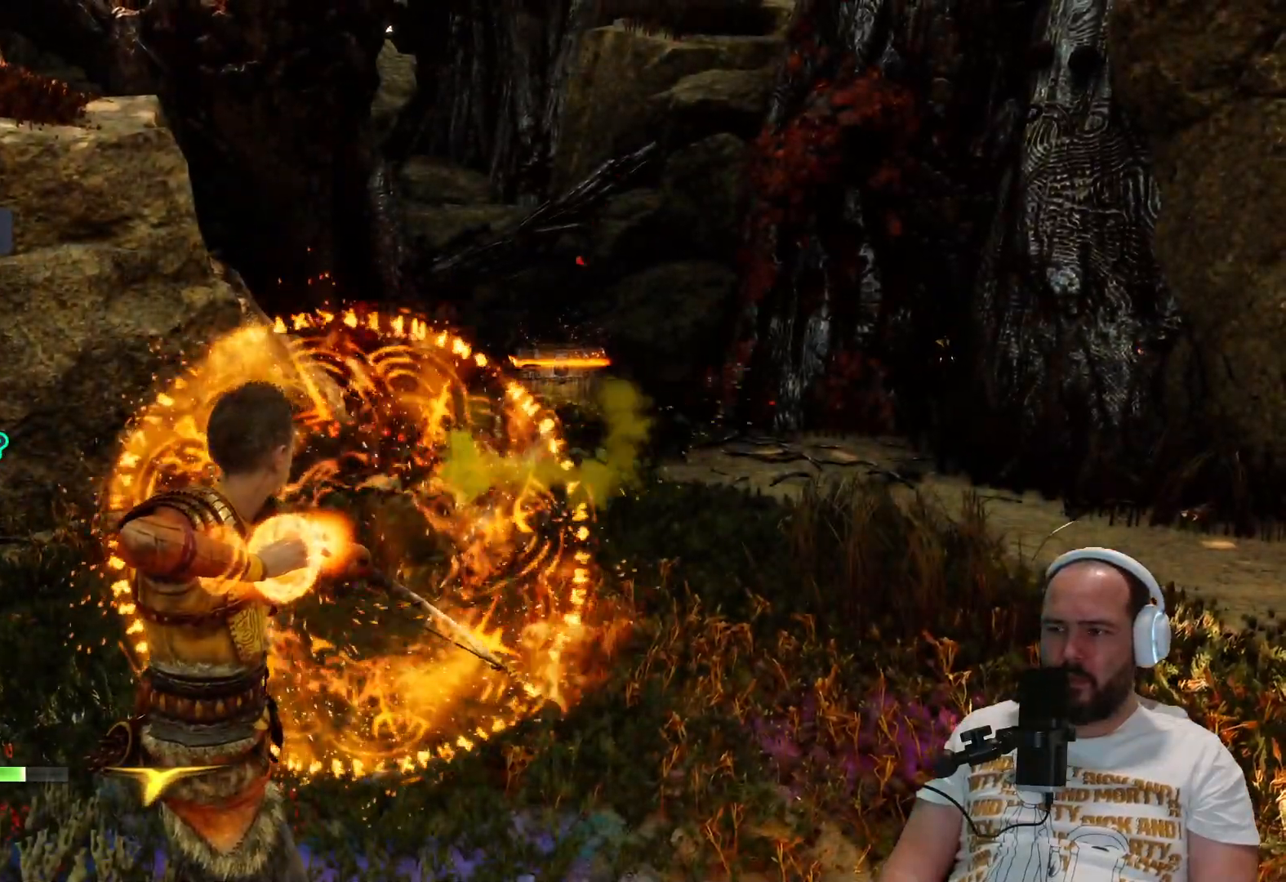
{"dt_ms": 500, "buttons": [], "left_stick": "center", "right_stick": "center", "events": [[250, "L1", "up"]]}
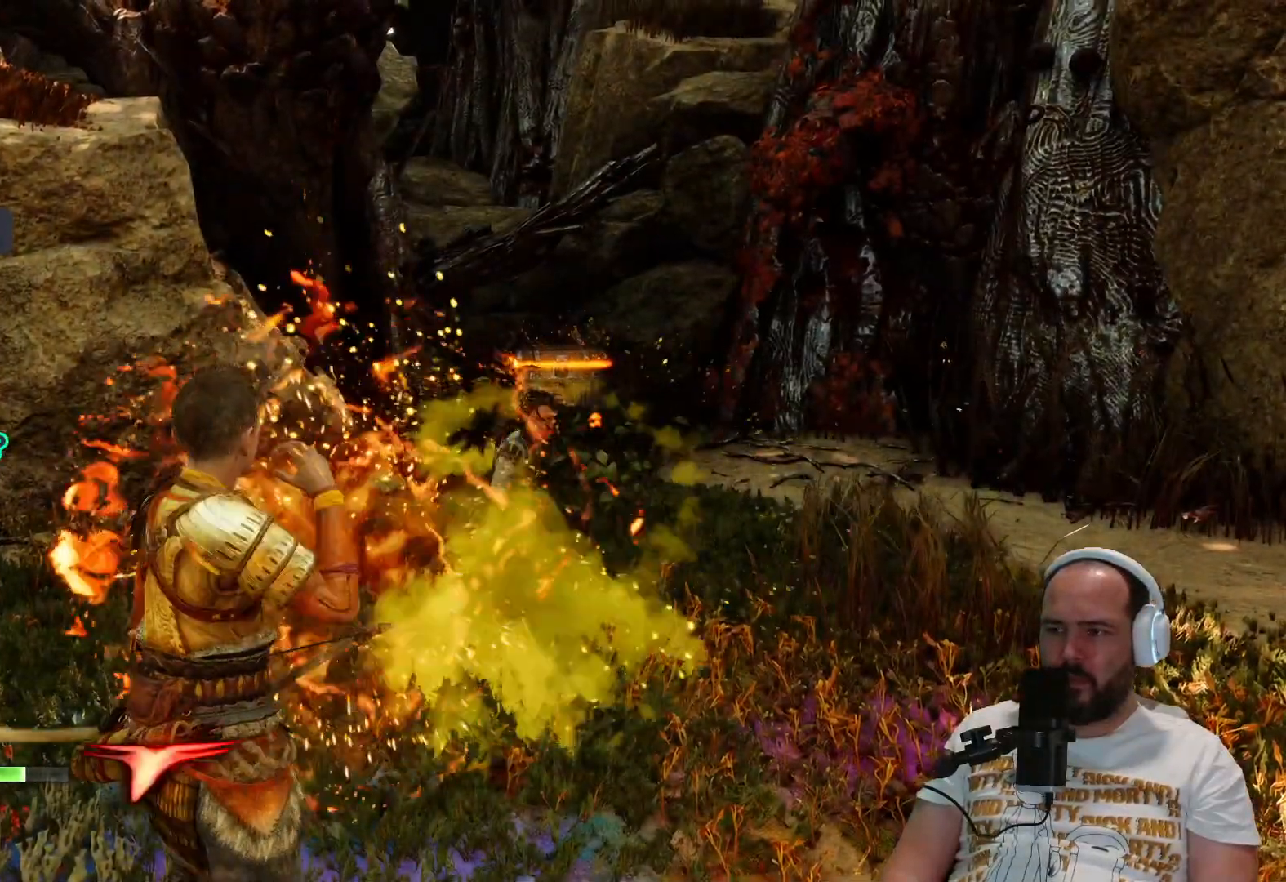
{"dt_ms": 500, "buttons": [], "left_stick": "left", "right_stick": "right", "events": [[150, "right_stick", "right"], [433, "left_stick", "left"]]}
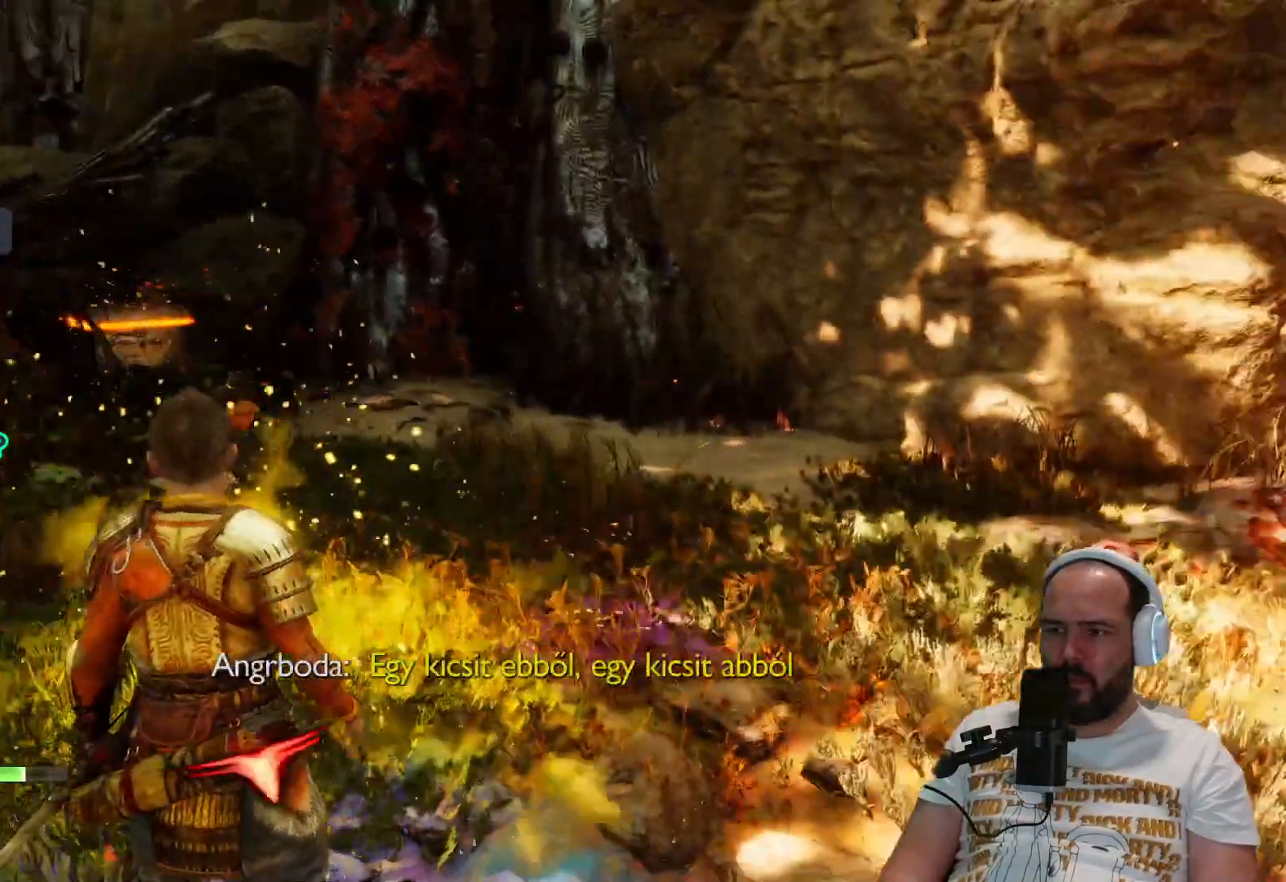
{"dt_ms": 500, "buttons": [], "left_stick": "left", "right_stick": "center"}
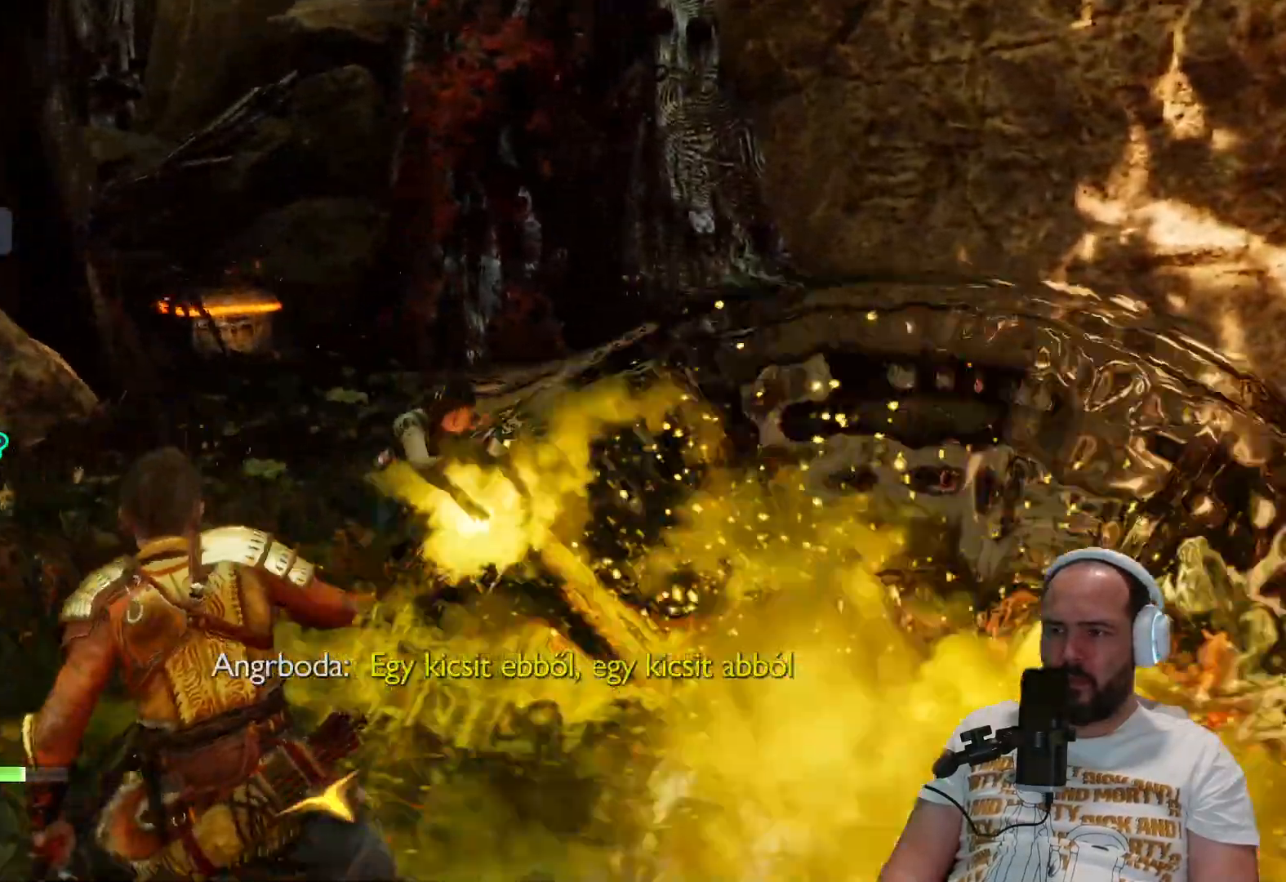
{"dt_ms": 500, "buttons": [], "left_stick": "up-left", "right_stick": "center", "events": [[200, "L3", "down"], [200, "left_stick", "up-left"], [433, "L3", "up"]]}
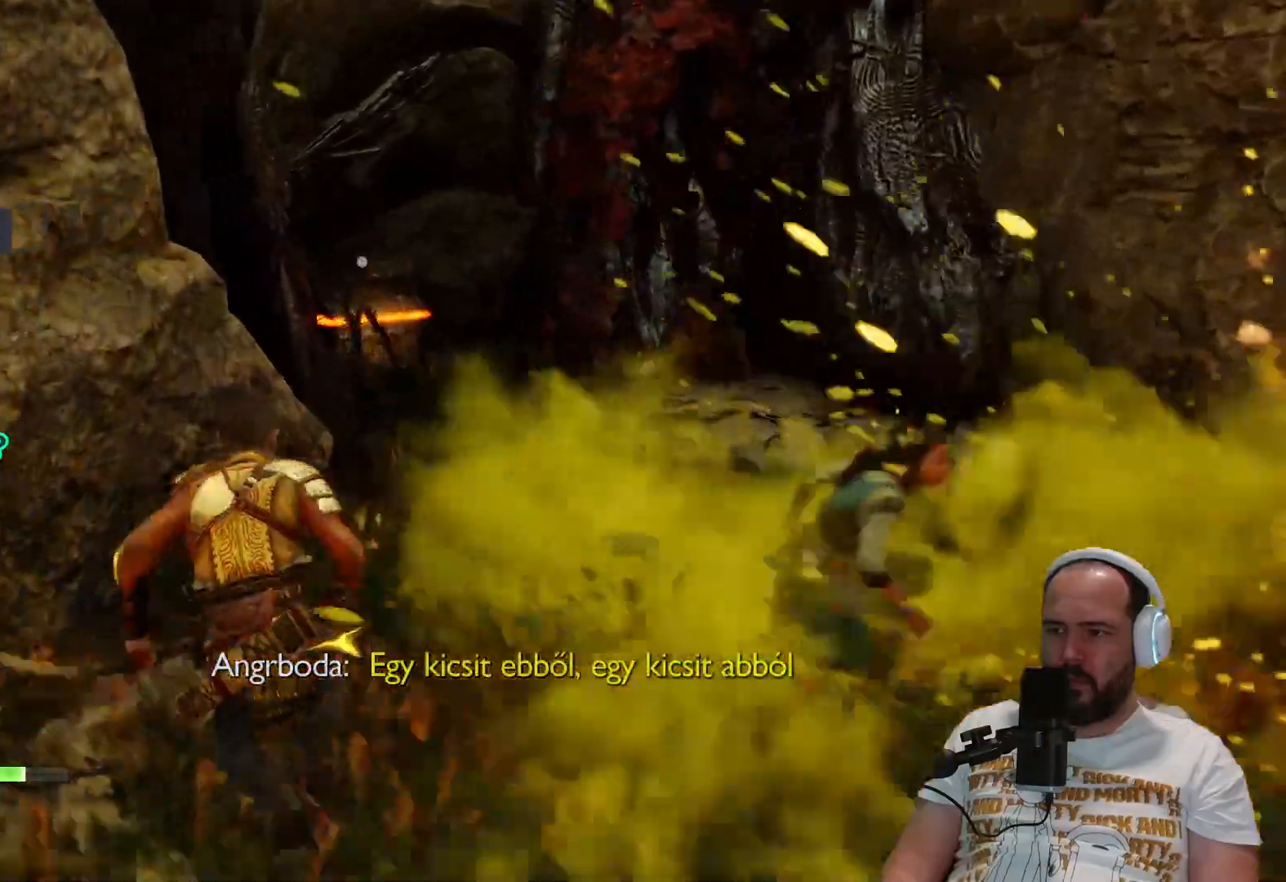
{"dt_ms": 500, "buttons": [], "left_stick": "up", "right_stick": "center", "events": [[33, "left_stick", "up"]]}
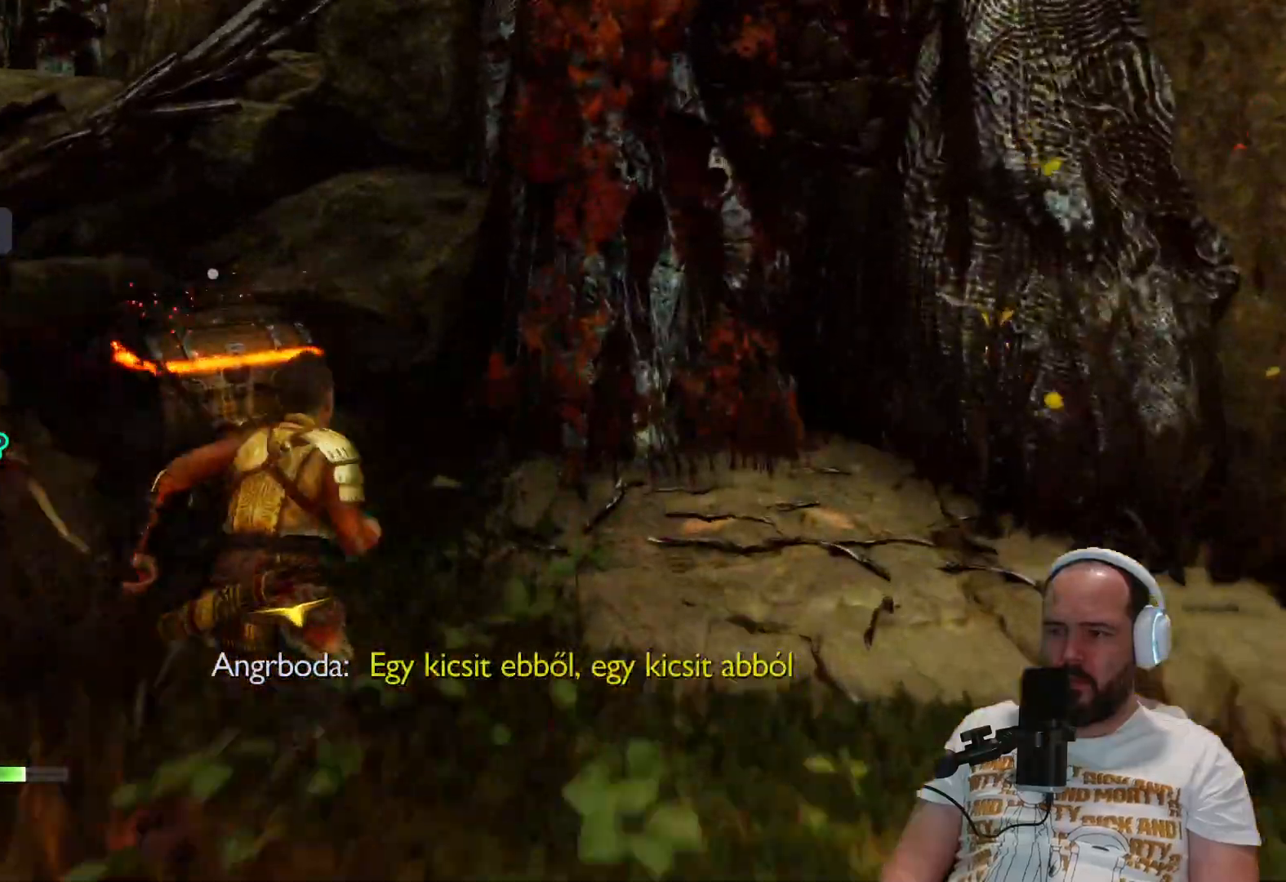
{"dt_ms": 500, "buttons": ["CIRCLE"], "left_stick": "center", "right_stick": "center", "events": [[433, "CIRCLE", "down"], [467, "left_stick", "center"]]}